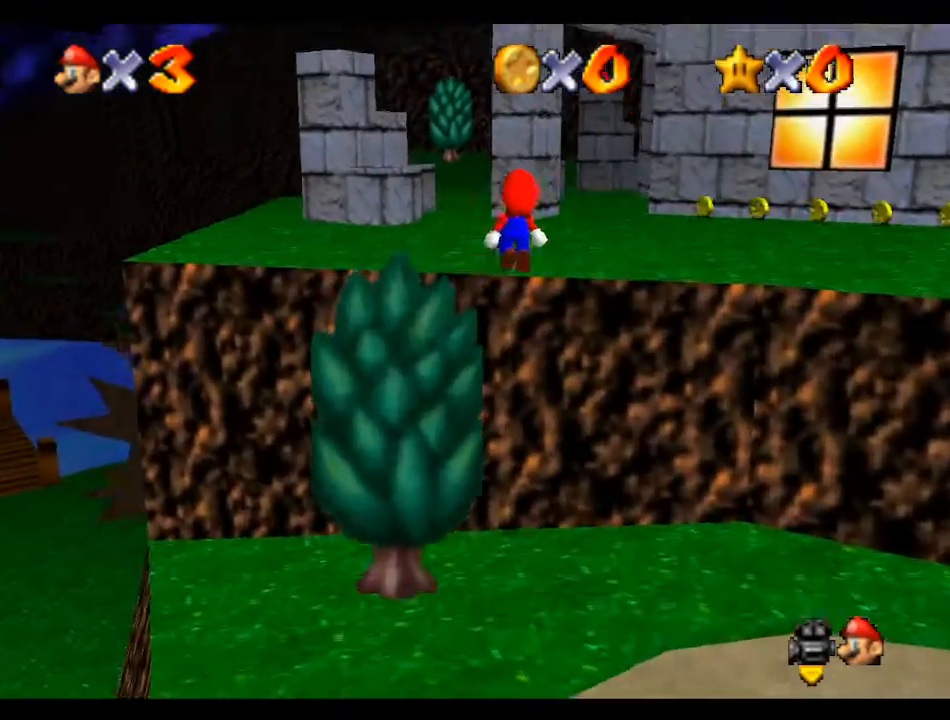
Gameplay with a controller (Nintendo layout); each line is a JSON object with the inputs held at the frame after it. "events" lists button and stick changes between this image and that frame as [ms after this image, input, new state], when the widget could be followed in between. Not read: L3 R3.
{"buttons": ["A", "B"], "left_stick": "up-right", "events": [[33, "B", "down"], [200, "B", "up"], [233, "A", "up"], [400, "A", "down"], [433, "B", "down"], [467, "left_stick", "up-right"]]}
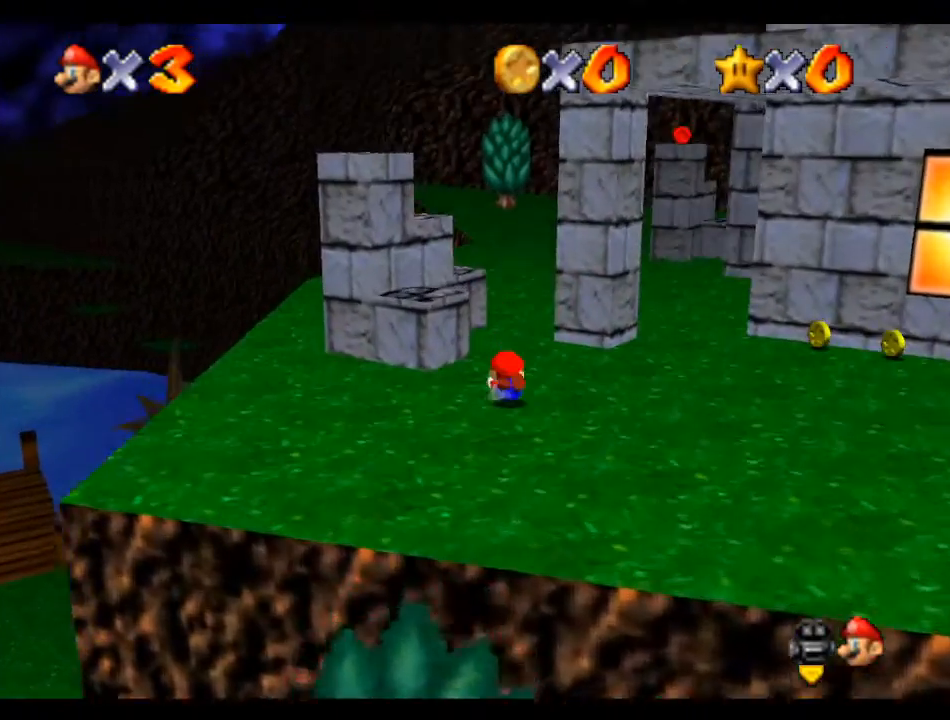
{"buttons": [], "left_stick": "up", "events": [[67, "A", "up"], [67, "B", "up"], [300, "B", "down"], [300, "left_stick", "up"], [333, "A", "down"], [433, "A", "up"], [433, "B", "up"]]}
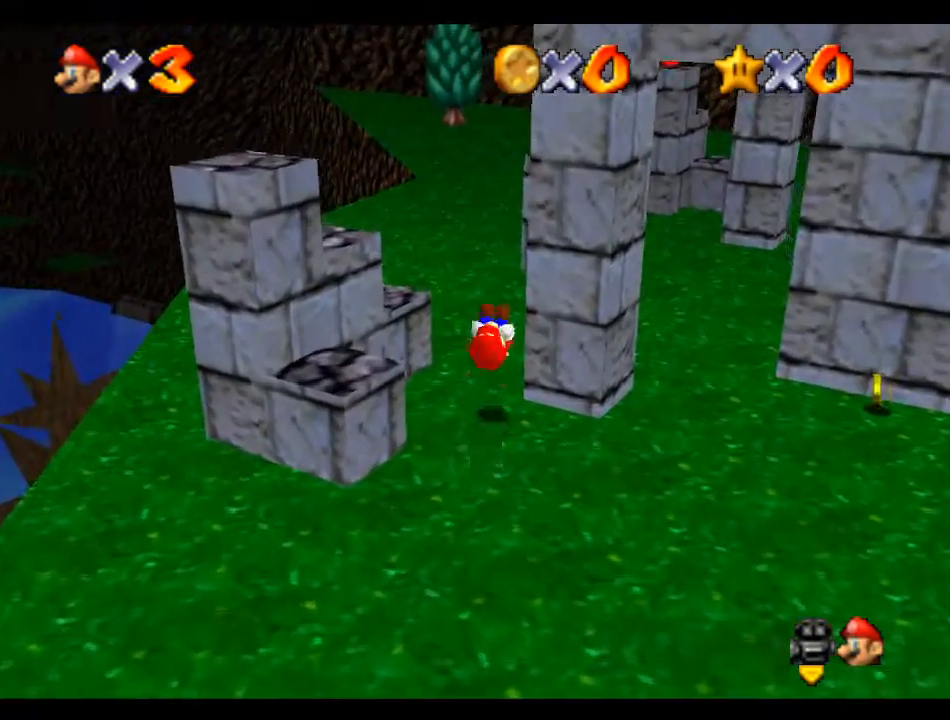
{"buttons": [], "left_stick": "up", "events": []}
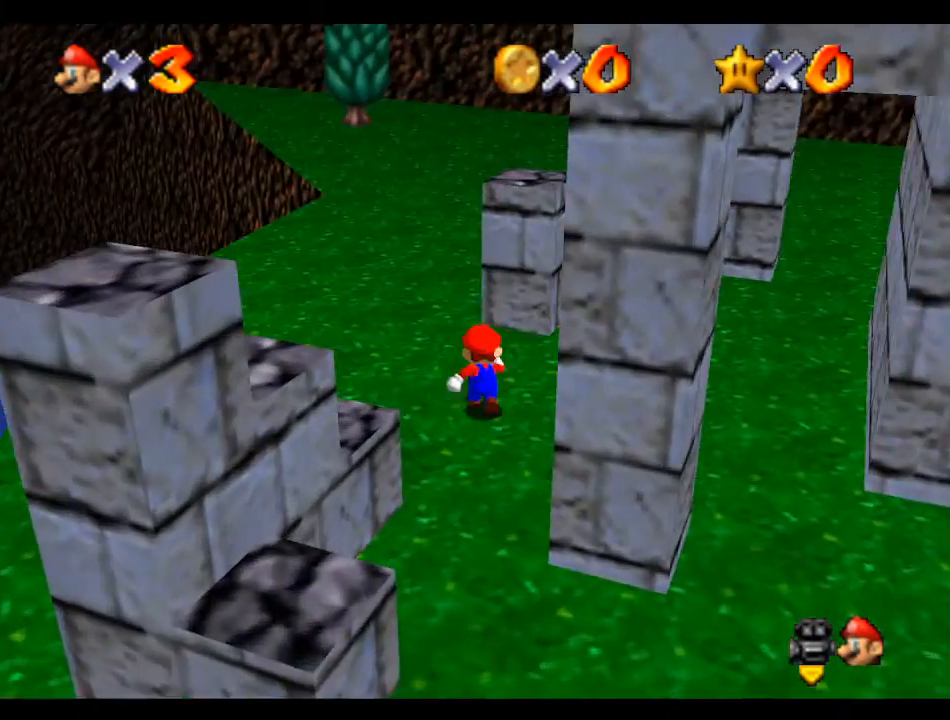
{"buttons": ["A", "B"], "left_stick": "up-left", "events": [[33, "B", "down"], [133, "B", "up"], [200, "left_stick", "up-left"], [400, "A", "down"], [400, "B", "down"]]}
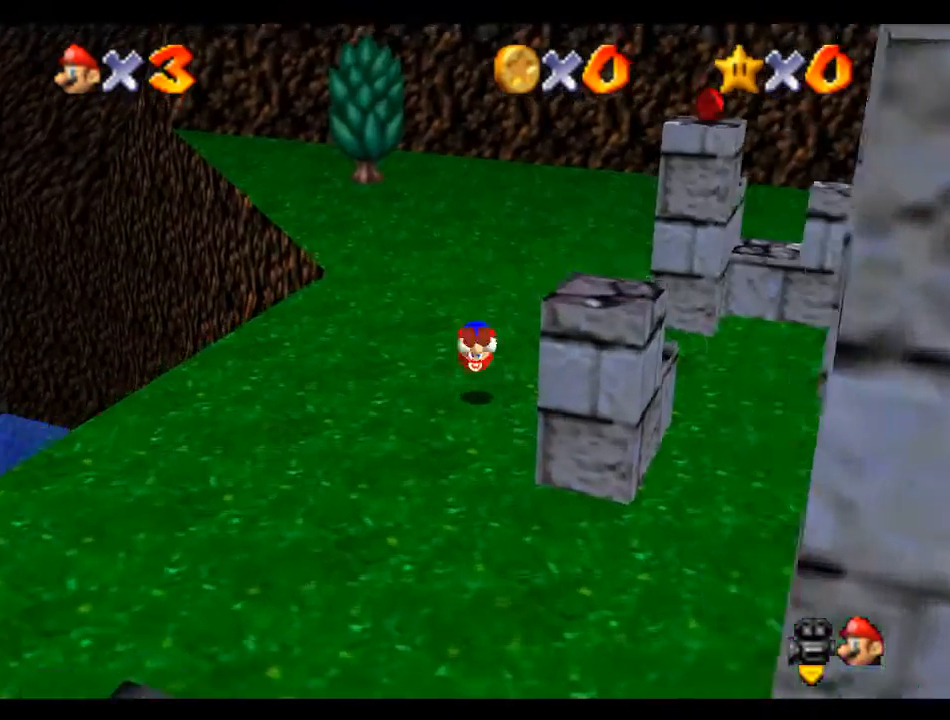
{"buttons": ["B"], "left_stick": "up-left", "events": [[33, "A", "up"], [33, "B", "up"], [433, "B", "down"]]}
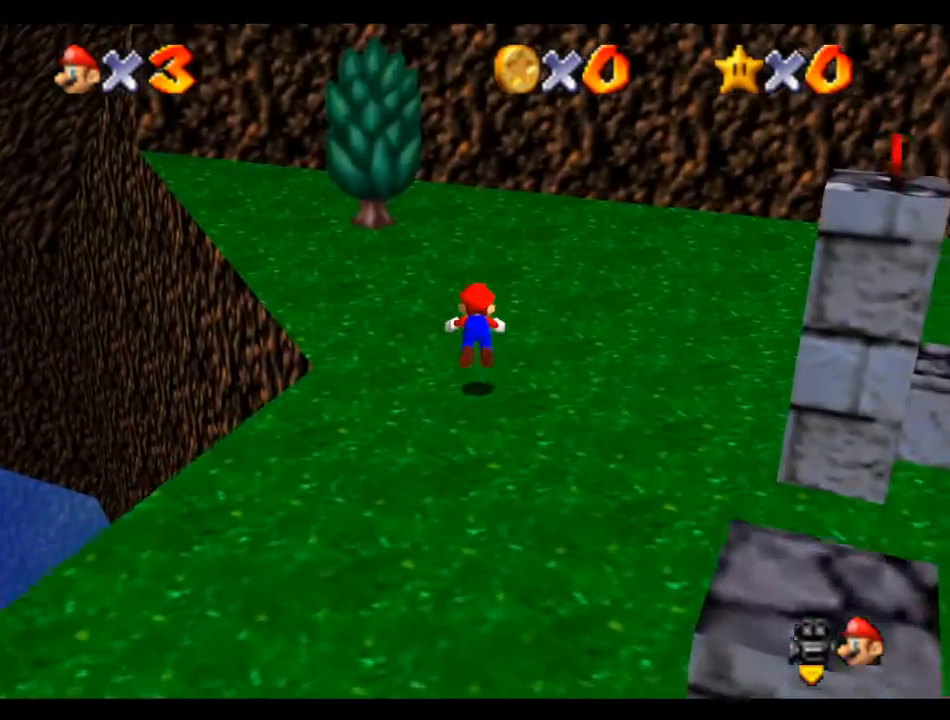
{"buttons": [], "left_stick": "up-left", "events": [[67, "B", "up"], [67, "left_stick", "up"], [233, "left_stick", "up-left"], [267, "A", "down"], [267, "B", "down"], [367, "B", "up"], [400, "A", "up"]]}
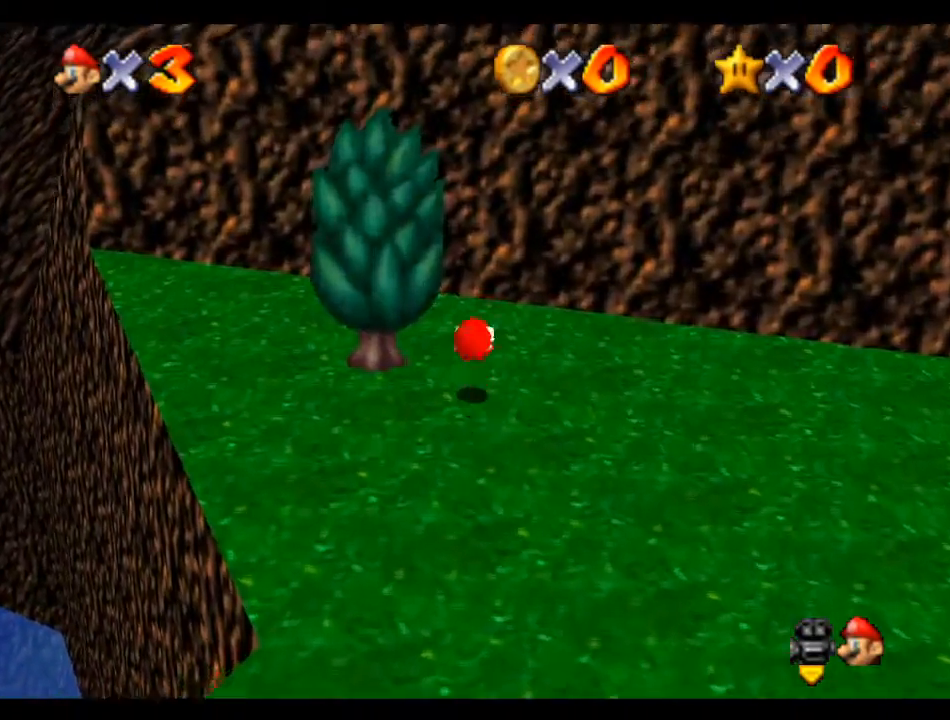
{"buttons": [], "left_stick": "down-left", "events": [[167, "left_stick", "down-left"], [267, "A", "down"], [367, "A", "up"]]}
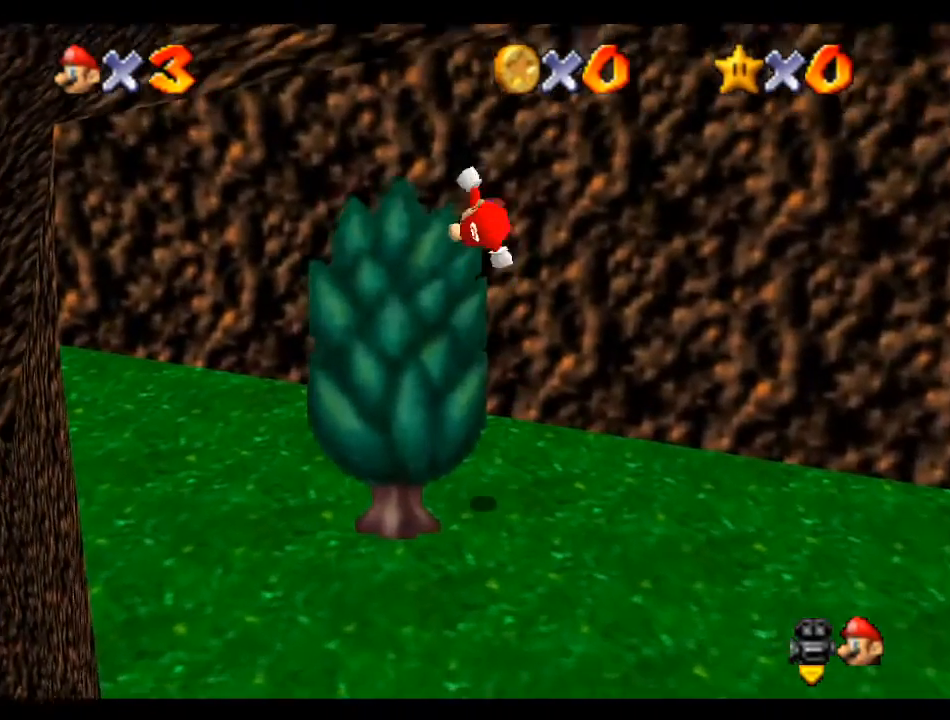
{"buttons": [], "left_stick": "center", "events": [[67, "left_stick", "up-left"], [367, "left_stick", "center"]]}
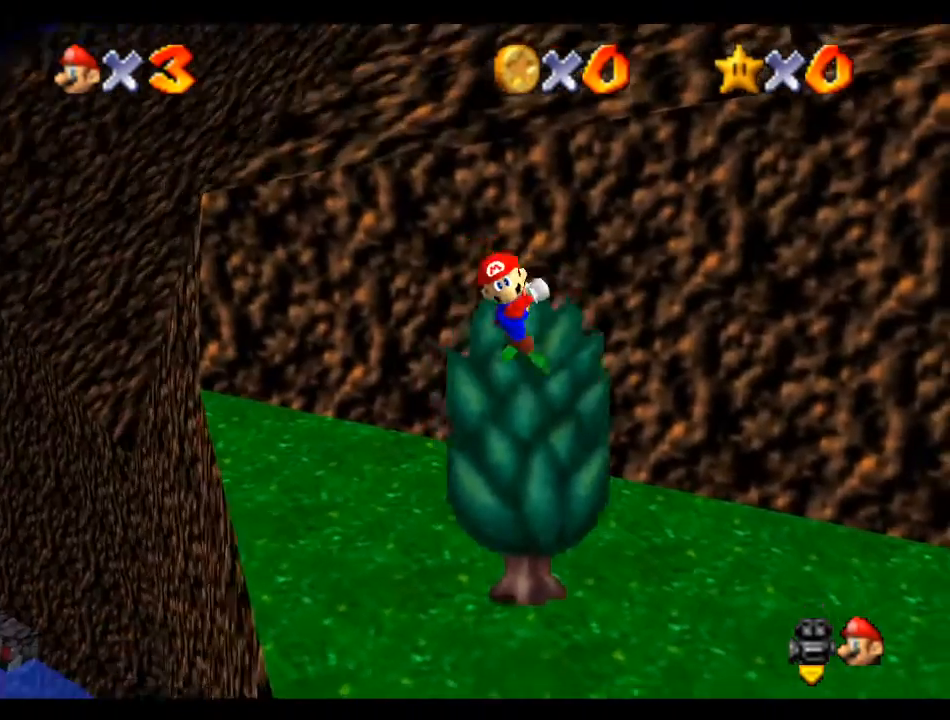
{"buttons": [], "left_stick": "right", "events": [[267, "left_stick", "right"]]}
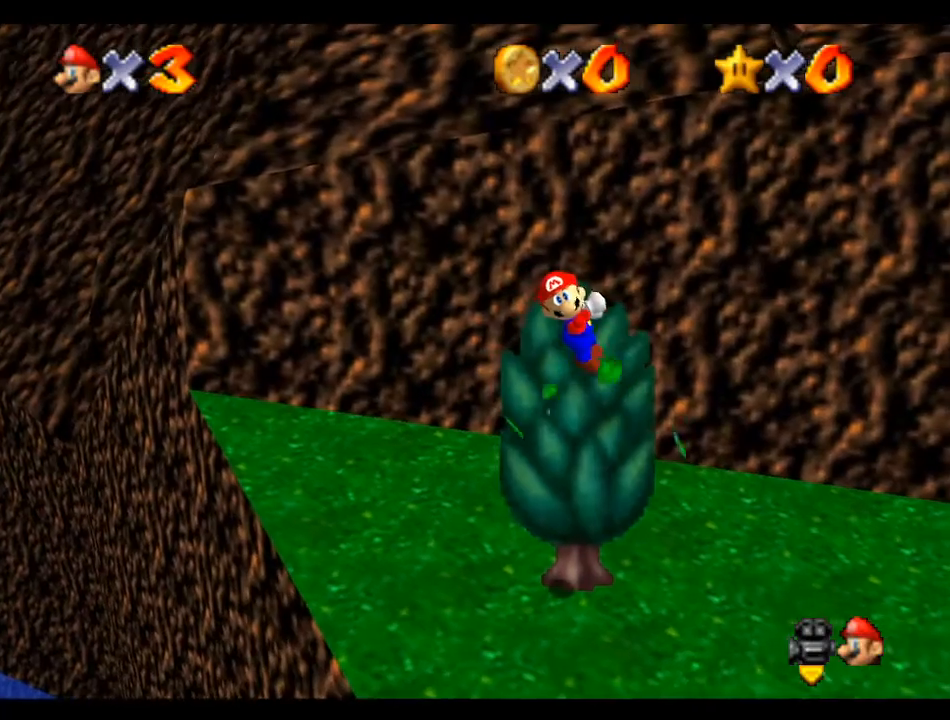
{"buttons": ["A"], "left_stick": "up-left", "events": [[467, "A", "down"], [500, "left_stick", "up-left"]]}
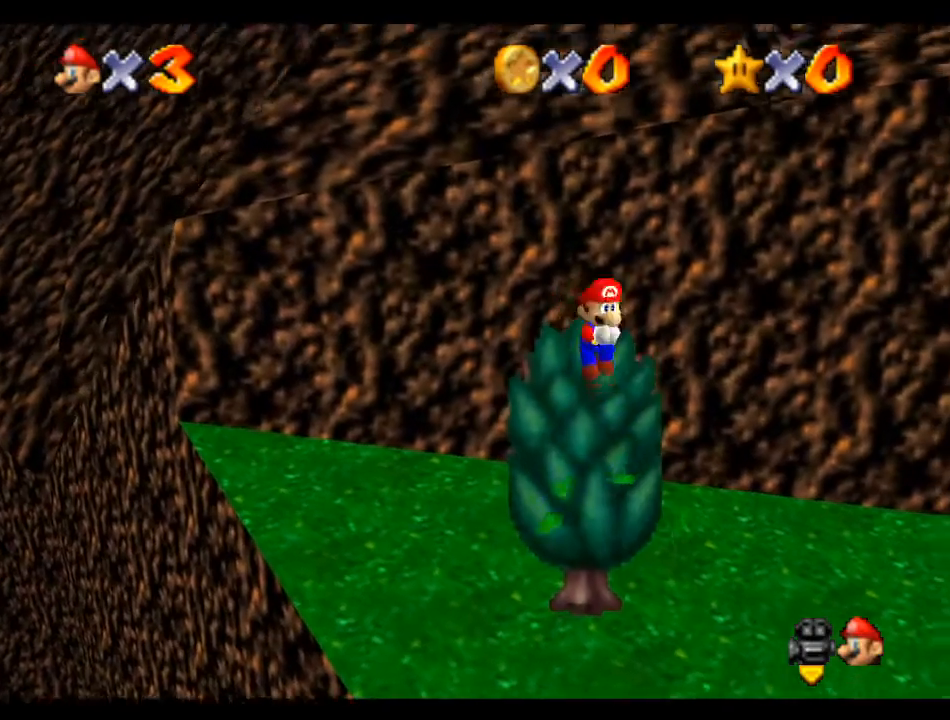
{"buttons": [], "left_stick": "center", "events": [[400, "A", "up"], [467, "left_stick", "center"]]}
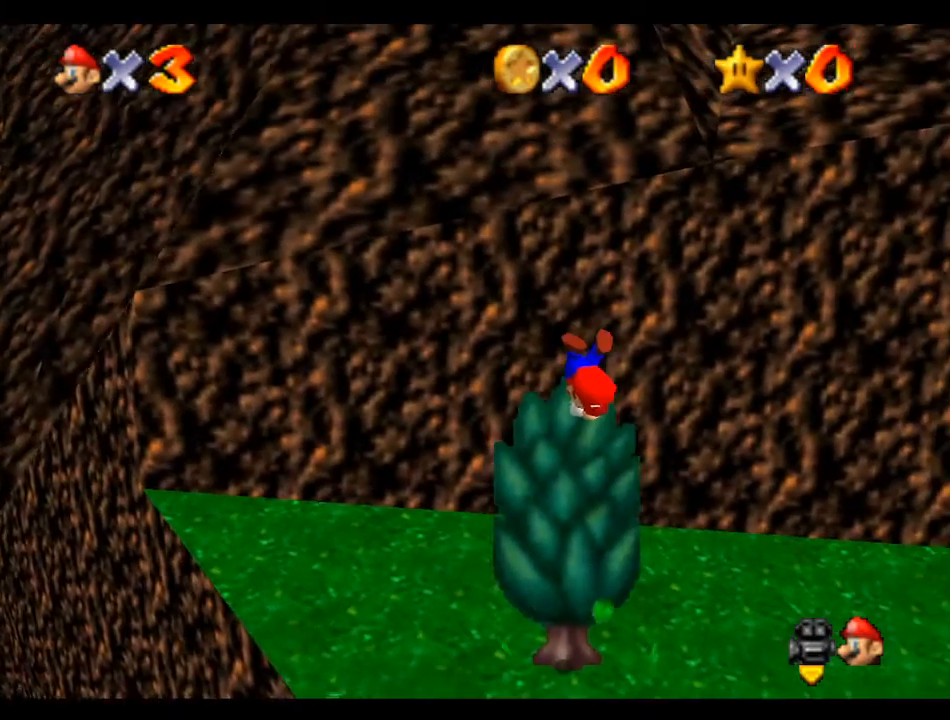
{"buttons": ["C_RIGHT"], "left_stick": "center", "events": [[200, "left_stick", "down"], [267, "left_stick", "center"], [367, "C_RIGHT", "down"]]}
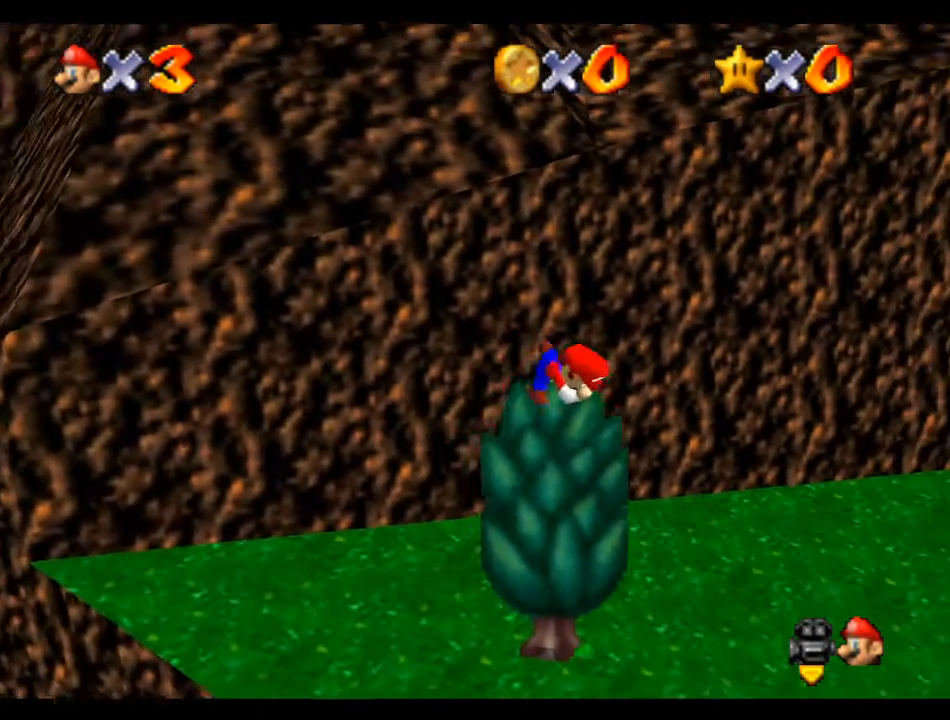
{"buttons": [], "left_stick": "center", "events": [[67, "C_RIGHT", "up"], [167, "C_RIGHT", "down"], [300, "C_RIGHT", "up"], [367, "C_RIGHT", "down"], [500, "C_RIGHT", "up"]]}
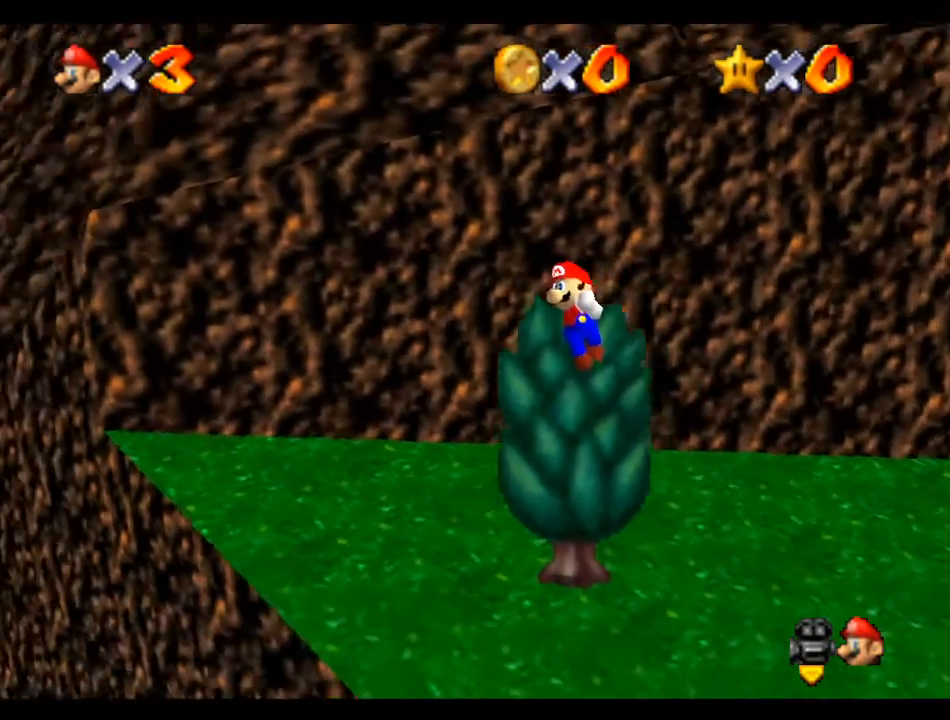
{"buttons": ["A"], "left_stick": "up", "events": [[233, "A", "down"], [300, "left_stick", "up"]]}
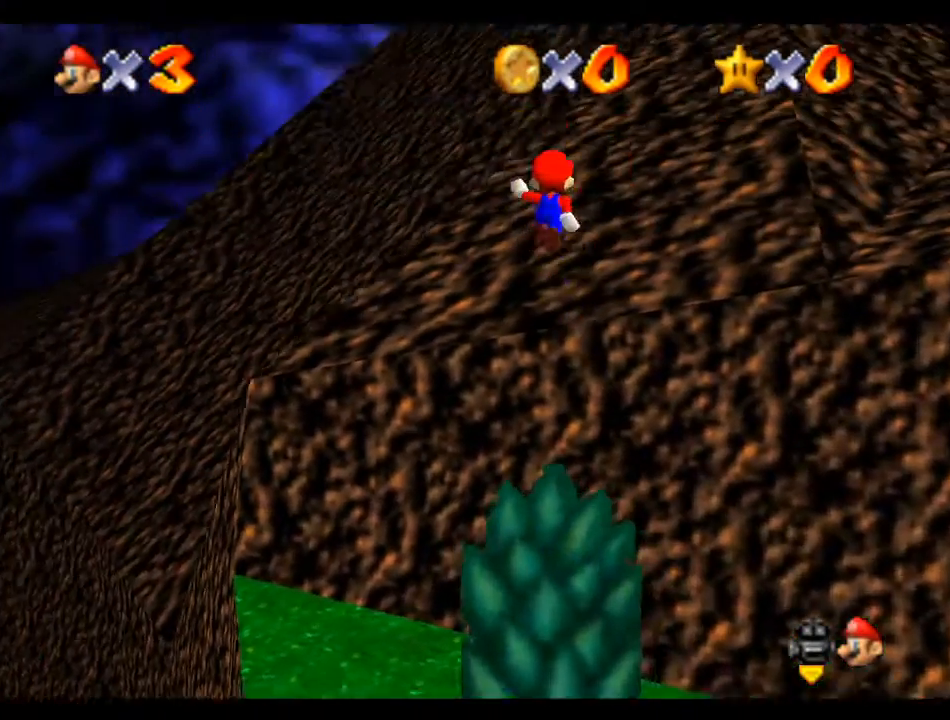
{"buttons": ["A"], "left_stick": "up-left", "events": [[300, "left_stick", "up-left"]]}
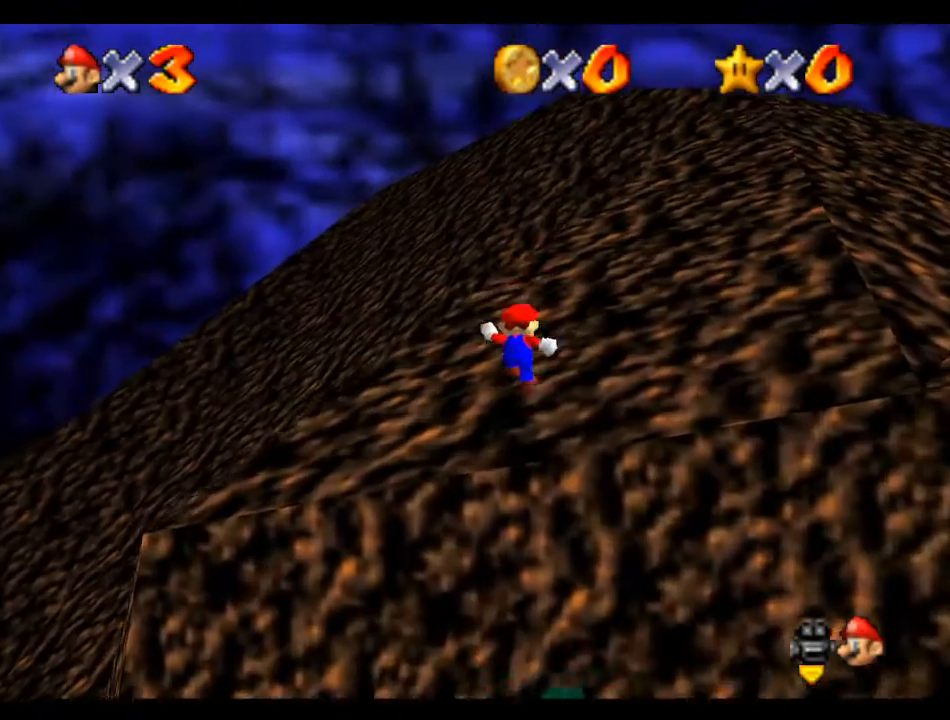
{"buttons": ["A"], "left_stick": "up", "events": [[233, "B", "down"], [367, "B", "up"], [467, "left_stick", "up"]]}
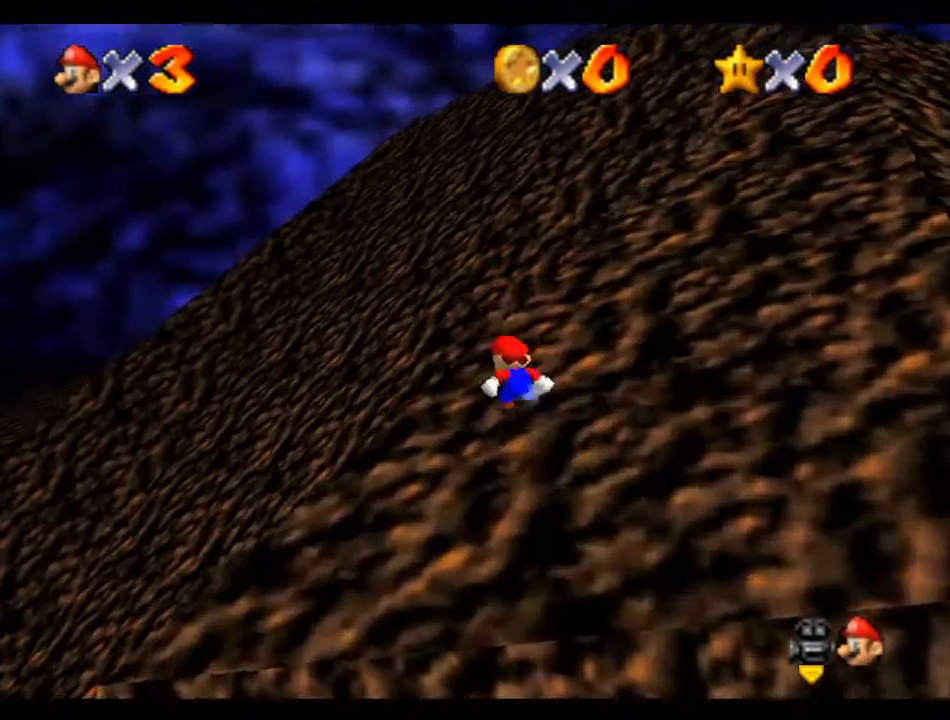
{"buttons": [], "left_stick": "up-left", "events": [[67, "B", "down"], [167, "B", "up"], [200, "A", "up"], [233, "left_stick", "up-left"]]}
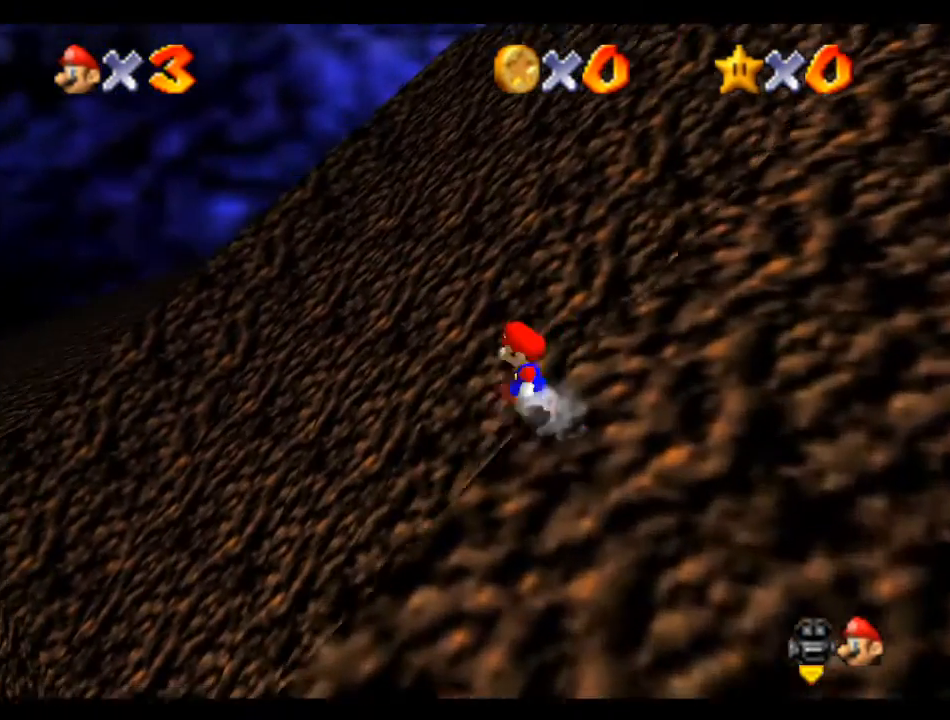
{"buttons": [], "left_stick": "left", "events": [[33, "left_stick", "left"]]}
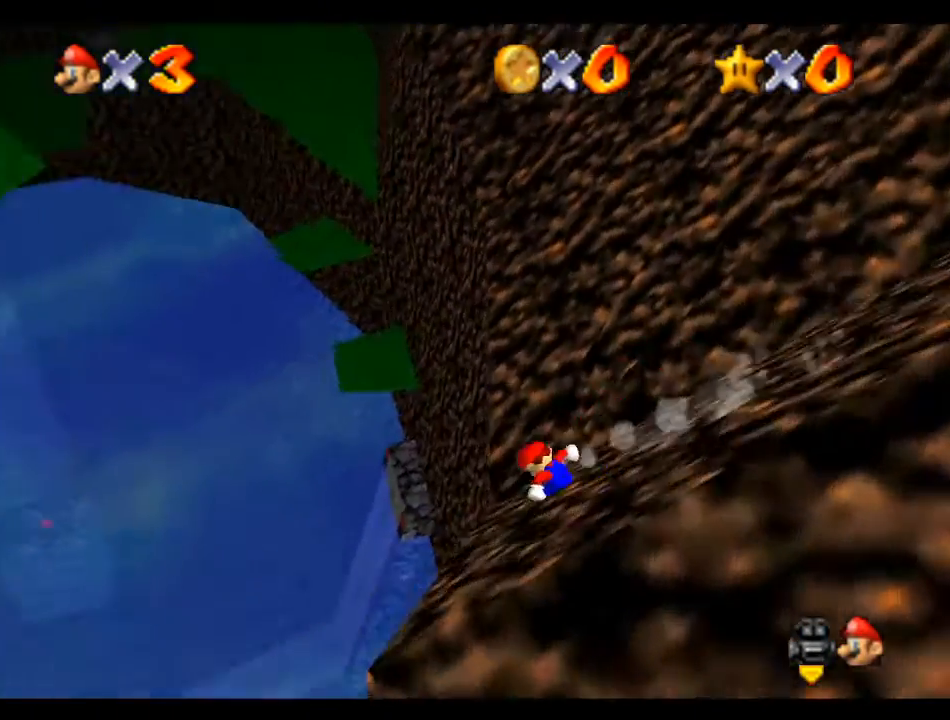
{"buttons": ["A"], "left_stick": "left", "events": [[33, "A", "down"]]}
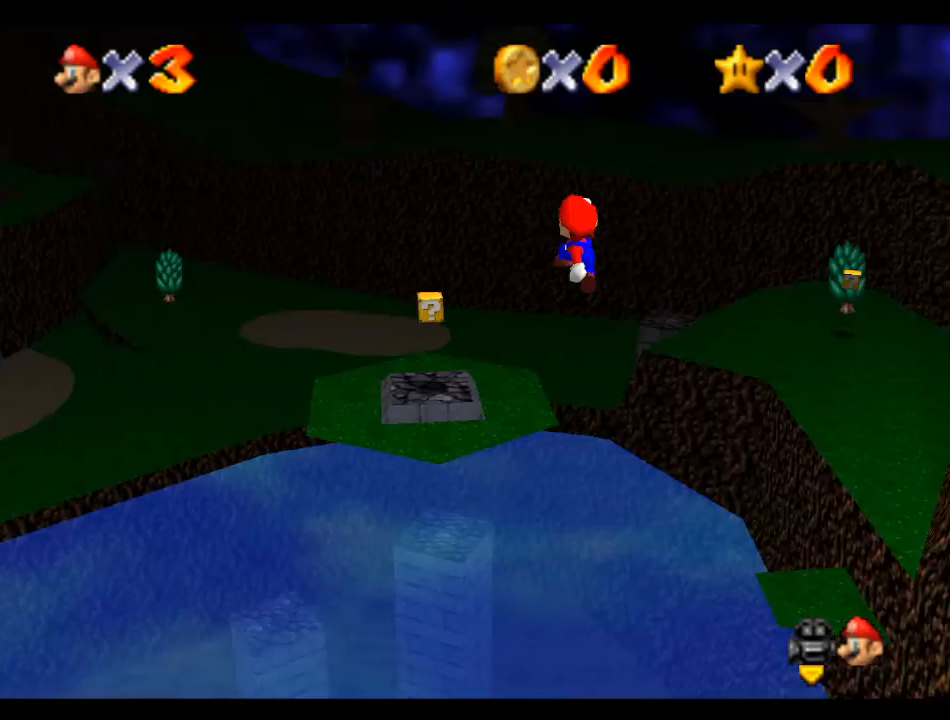
{"buttons": [], "left_stick": "up-right", "events": [[33, "left_stick", "up-left"], [133, "A", "up"], [400, "left_stick", "up-right"]]}
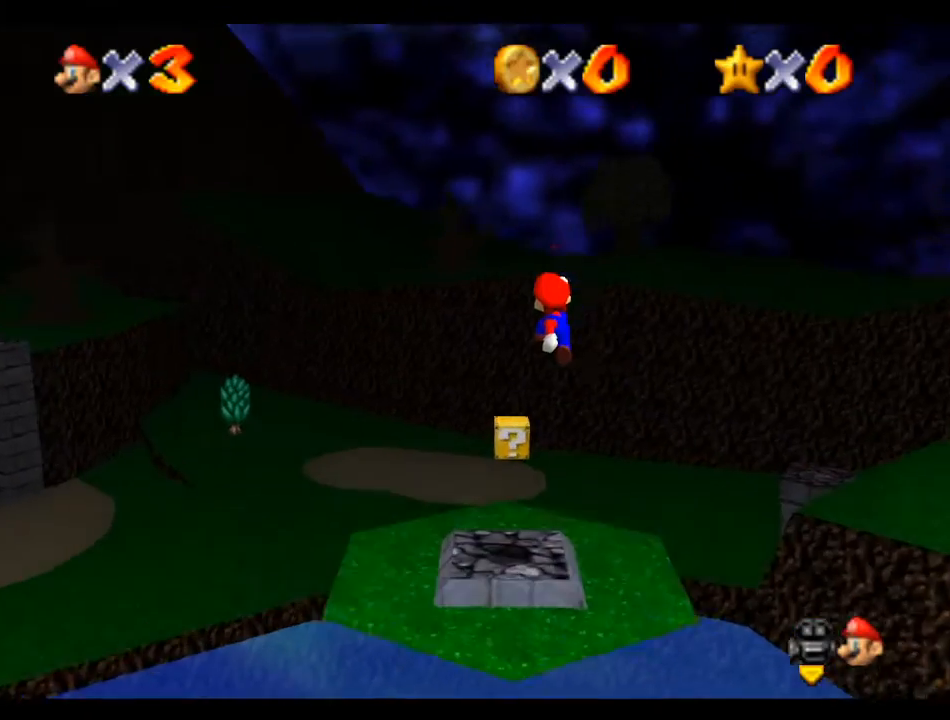
{"buttons": ["A"], "left_stick": "center", "events": [[33, "left_stick", "right"], [200, "left_stick", "down"], [300, "left_stick", "down-left"], [467, "left_stick", "center"], [500, "A", "down"]]}
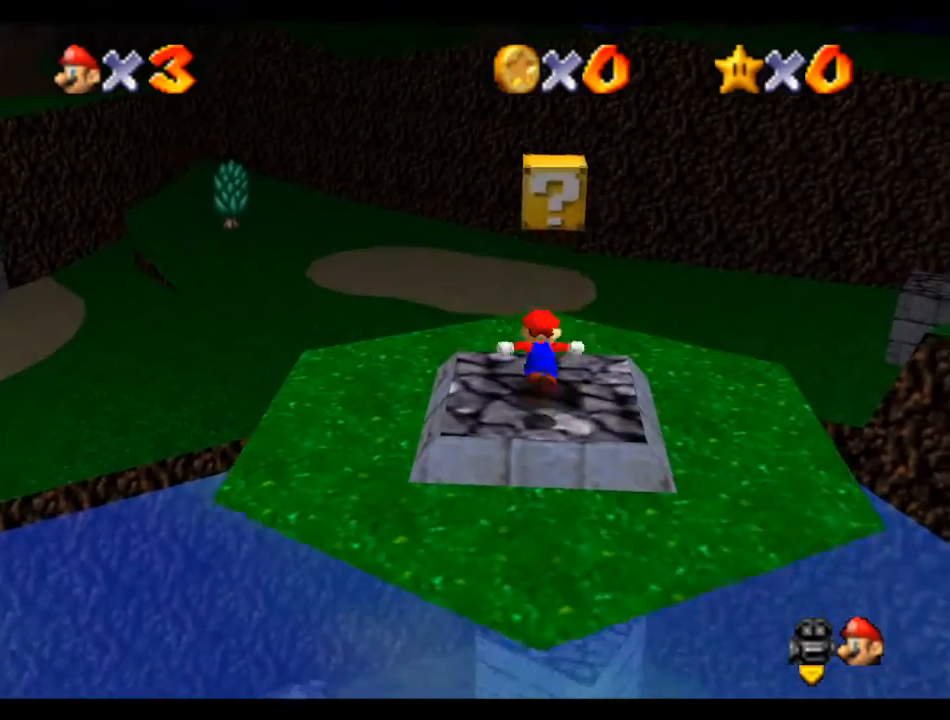
{"buttons": [], "left_stick": "center", "events": [[133, "Z", "down"], [167, "A", "up"], [267, "Z", "up"]]}